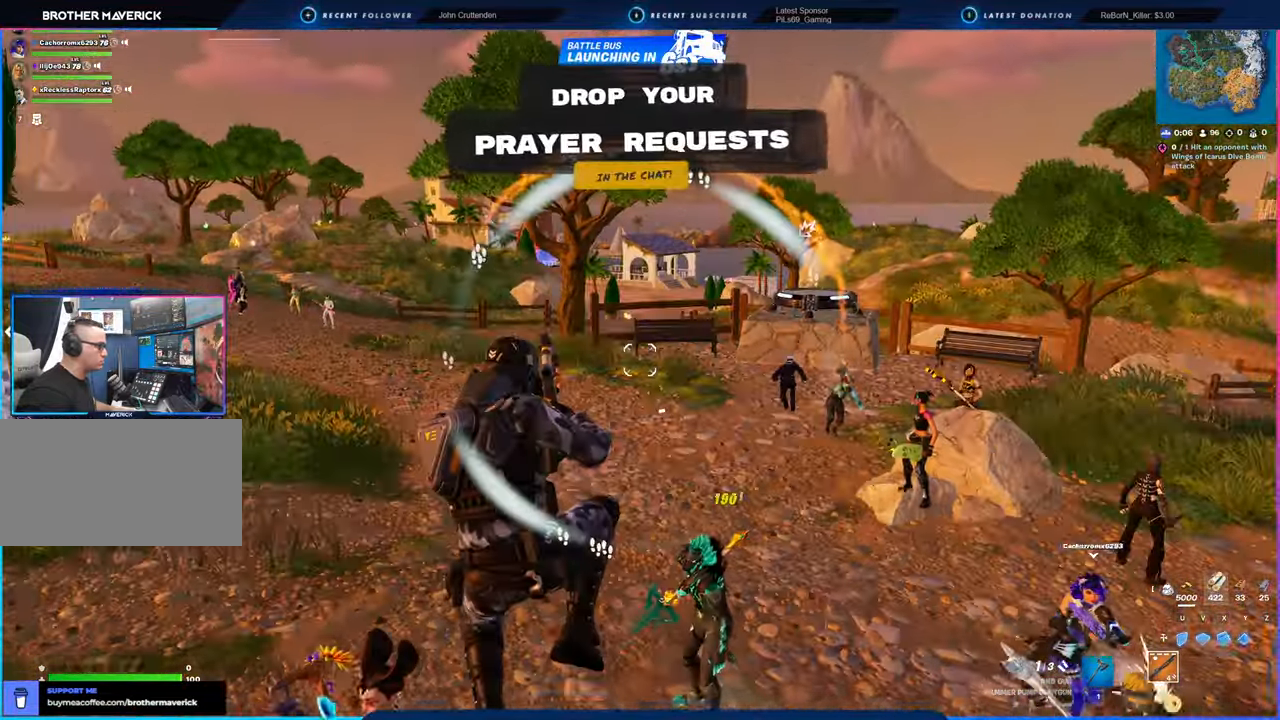
Gameplay with keyboard and mouse; each line is a JSON object with the keys and mouse buttons held at the frame after it. "events" lists presses ("down") and releases ("up") of "1", "2", "3", "4", "5", "6", "a", "alt", "c", "caps_lock", "ctrl", "d", "e", "f", "g", "n", "p", "q", "r", "s", "shift", "space", "t", "tab", "u", "v", "w", "x", "y", "z", "mouse_left", "mouse_wheel" and "mouse_right" between this image and that frame as [ms after this image, input, new state], when the widget could be followed in between. "mouse_left", "mouse_wheel", "mouse_right" = the "left", "wheel", "right" buttons of the "mouse" list. No other keys are recorded. "wheel" means that the mouse wheel is clicked or scrolled. "mouse_move" is the direction in which the mouse moves at that frame (one of eight, or "still"), when it could be read.
{"keys": ["a", "w"], "mouse": [], "mouse_move": "still", "events": []}
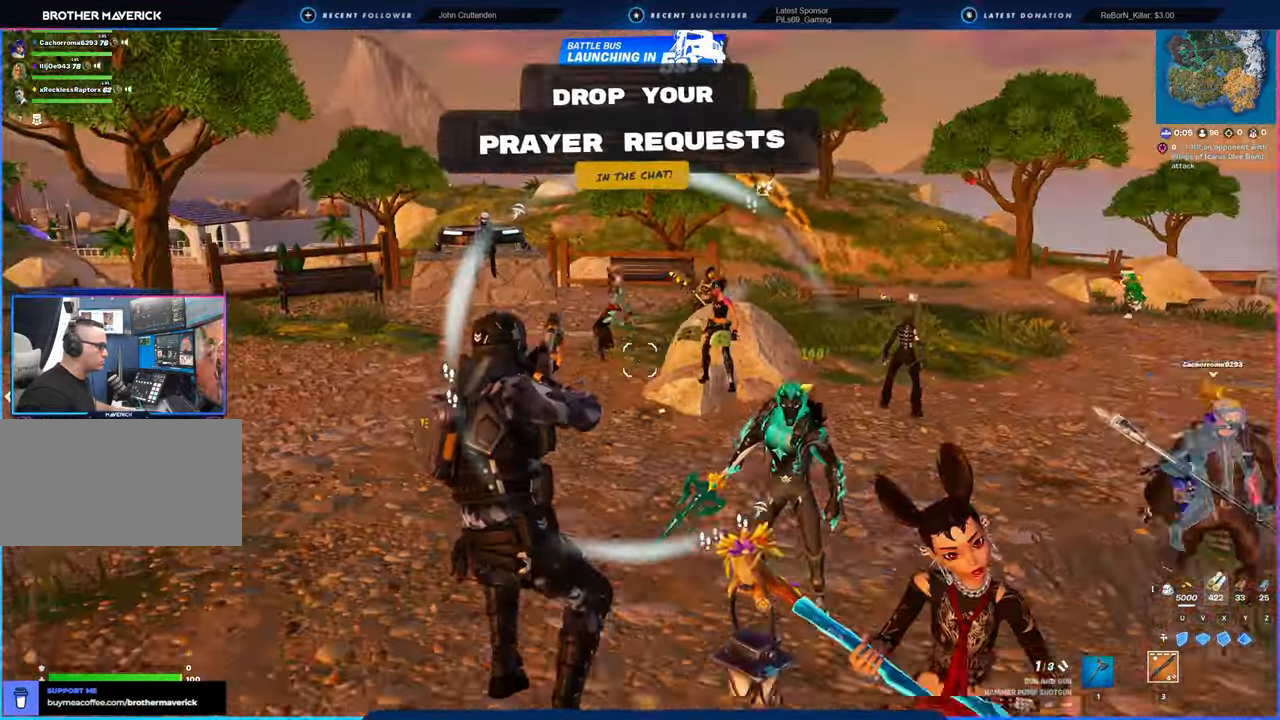
{"keys": [], "mouse": ["right"], "mouse_move": "still", "events": [[133, "a", "up"], [283, "mouse_right", "down"], [466, "w", "up"]]}
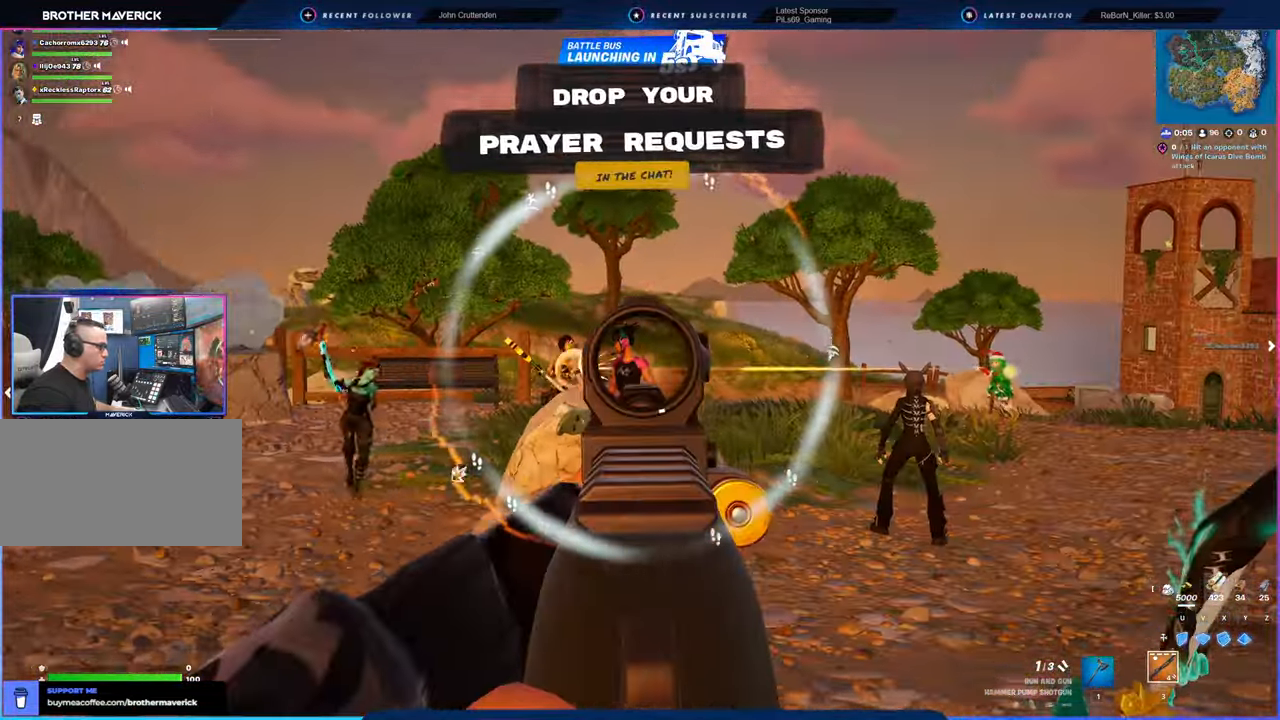
{"keys": ["a", "w"], "mouse": [], "mouse_move": "still", "events": [[233, "mouse_left", "down"], [283, "a", "down"], [283, "w", "down"], [483, "mouse_left", "up"], [483, "mouse_right", "up"]]}
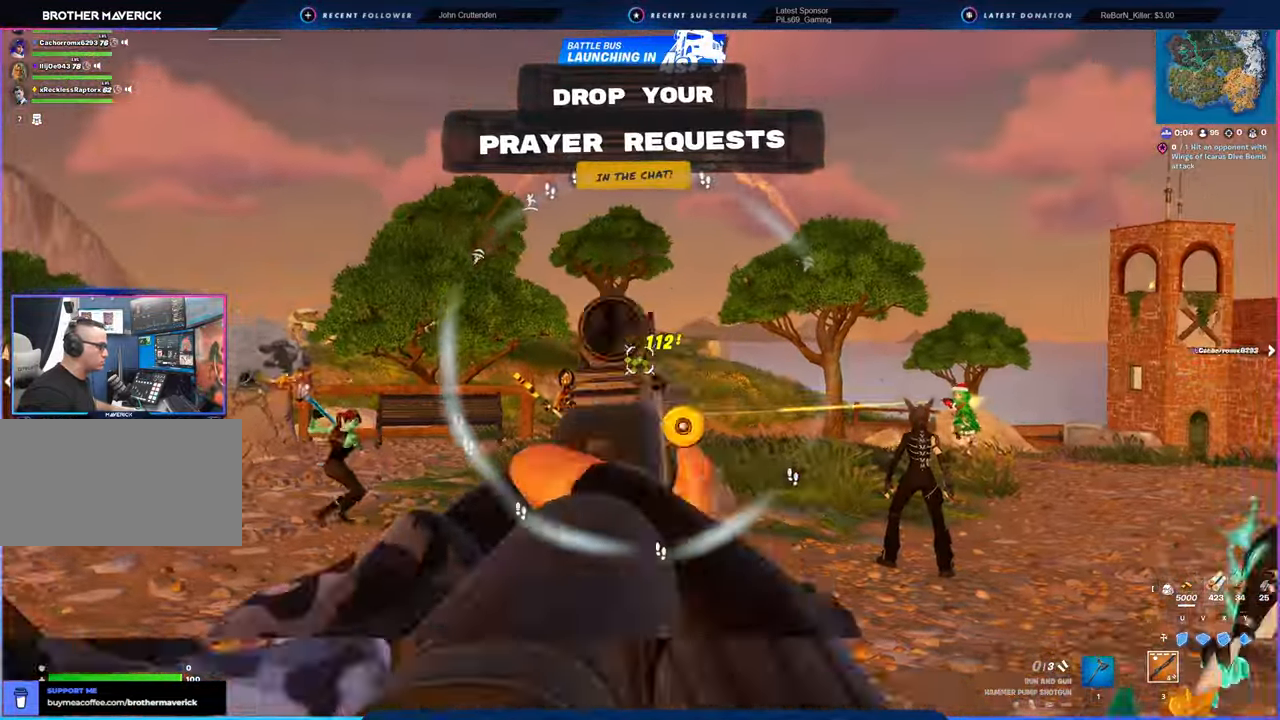
{"keys": ["a"], "mouse": [], "mouse_move": "right", "events": [[33, "a", "up"], [66, "space", "down"], [166, "a", "down"], [266, "space", "up"], [400, "w", "up"]]}
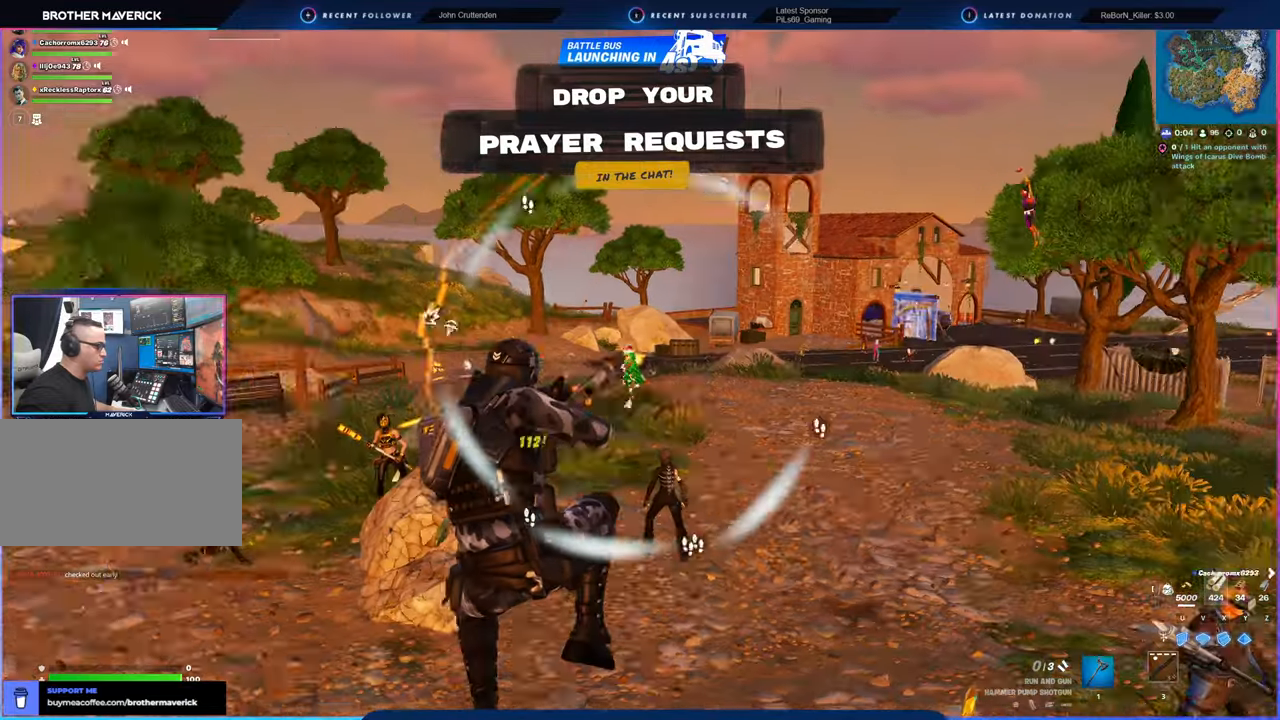
{"keys": ["a"], "mouse": [], "mouse_move": "still", "events": [[33, "s", "down"], [133, "a", "up"], [366, "a", "down"], [416, "s", "up"]]}
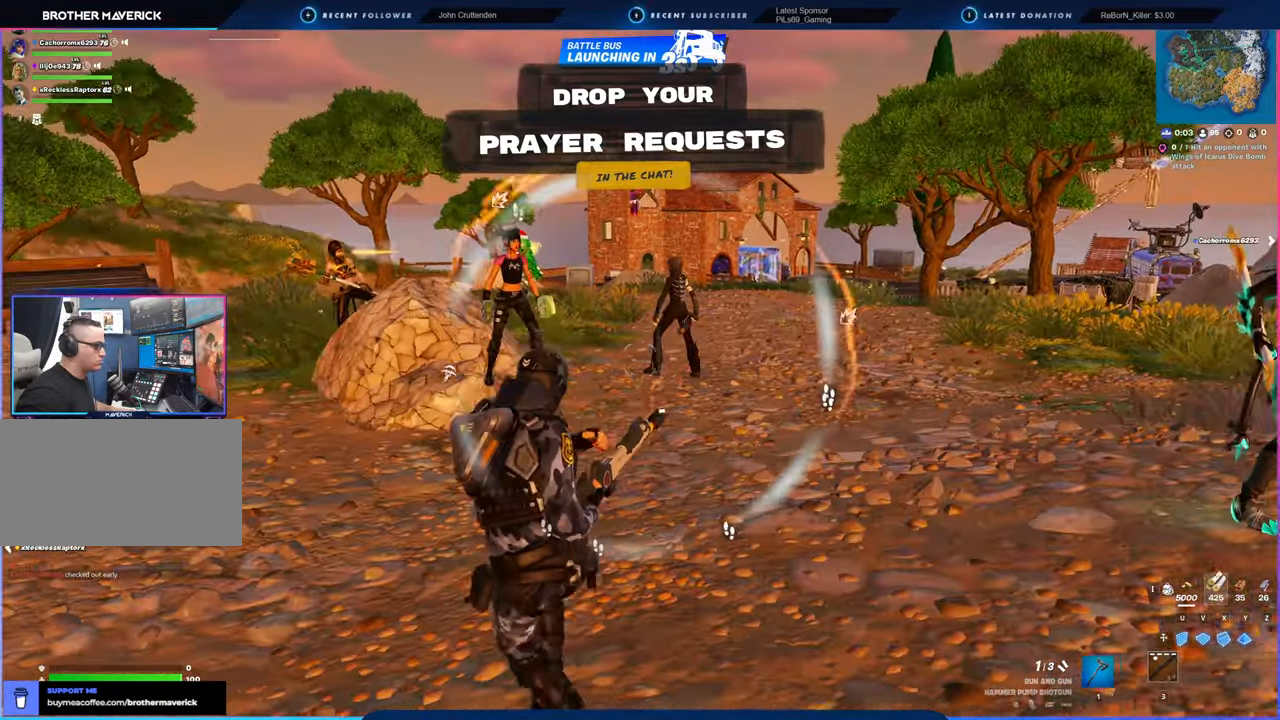
{"keys": ["a"], "mouse": [], "mouse_move": "still", "events": [[200, "a", "up"], [383, "a", "down"]]}
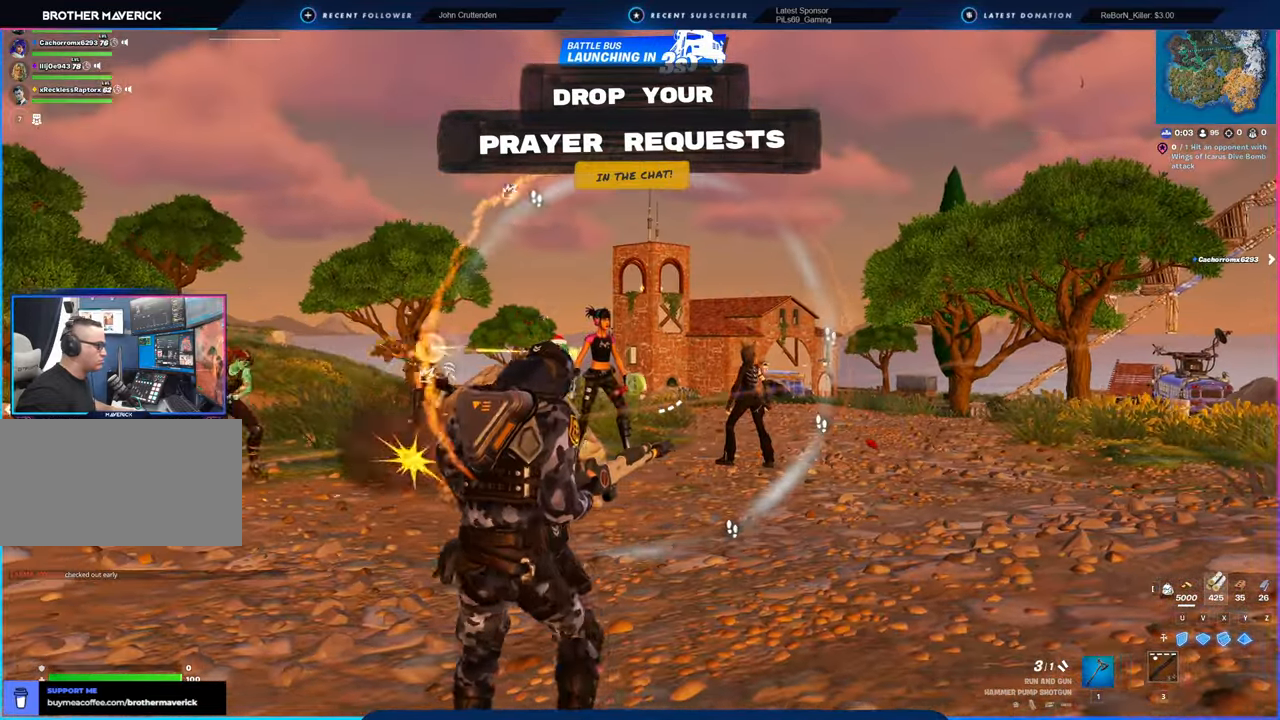
{"keys": [], "mouse": ["right"], "mouse_move": "still", "events": [[66, "w", "down"], [216, "a", "up"], [216, "w", "up"], [400, "mouse_right", "down"]]}
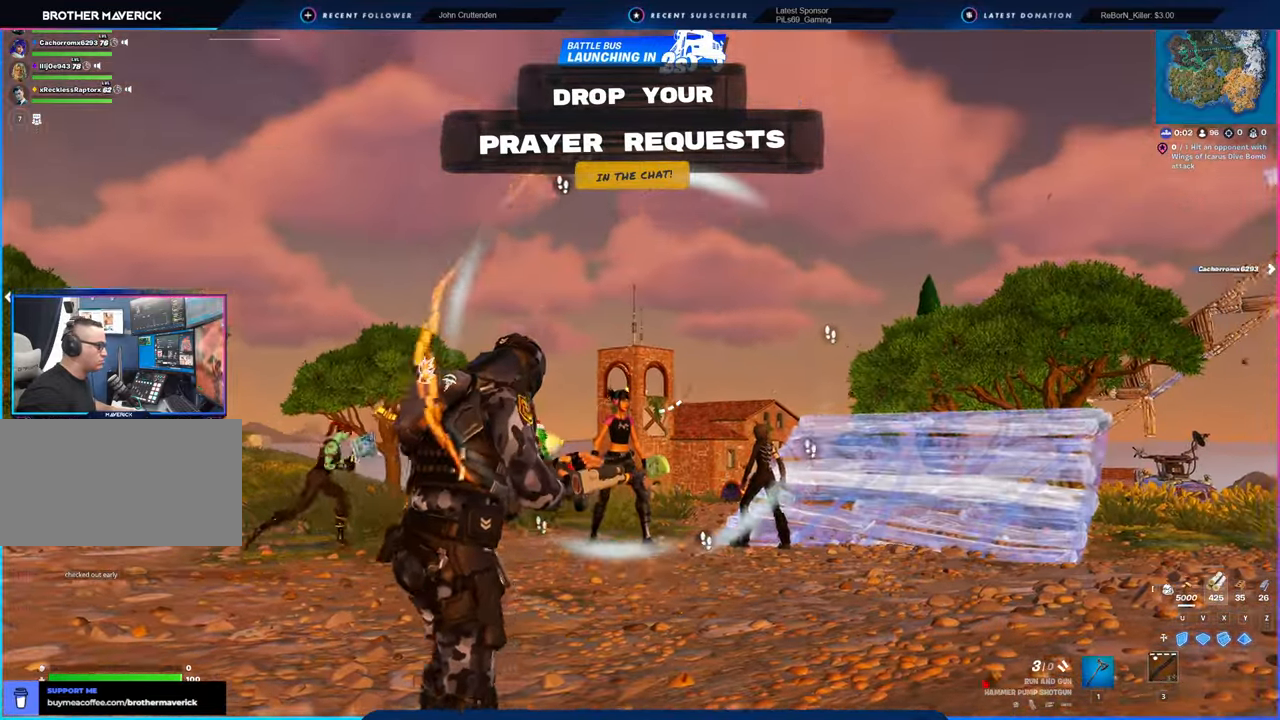
{"keys": [], "mouse": ["right"], "mouse_move": "still", "events": []}
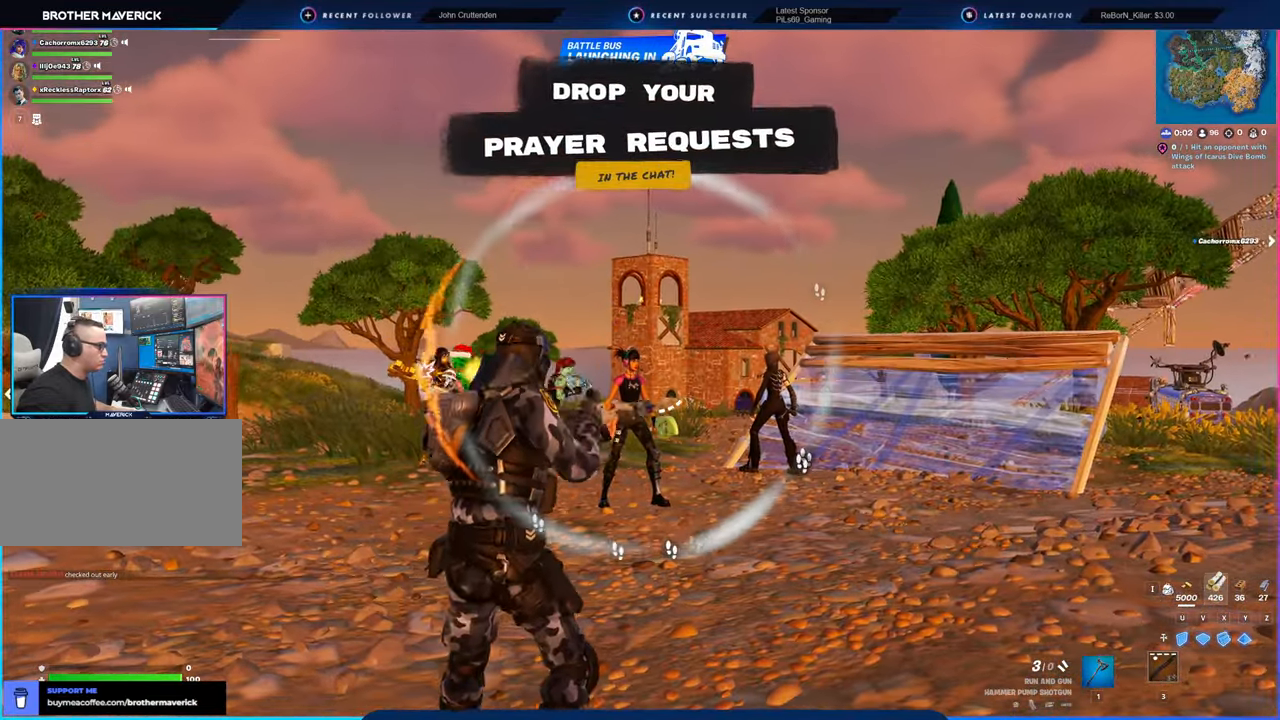
{"keys": [], "mouse": ["right"], "mouse_move": "still", "events": []}
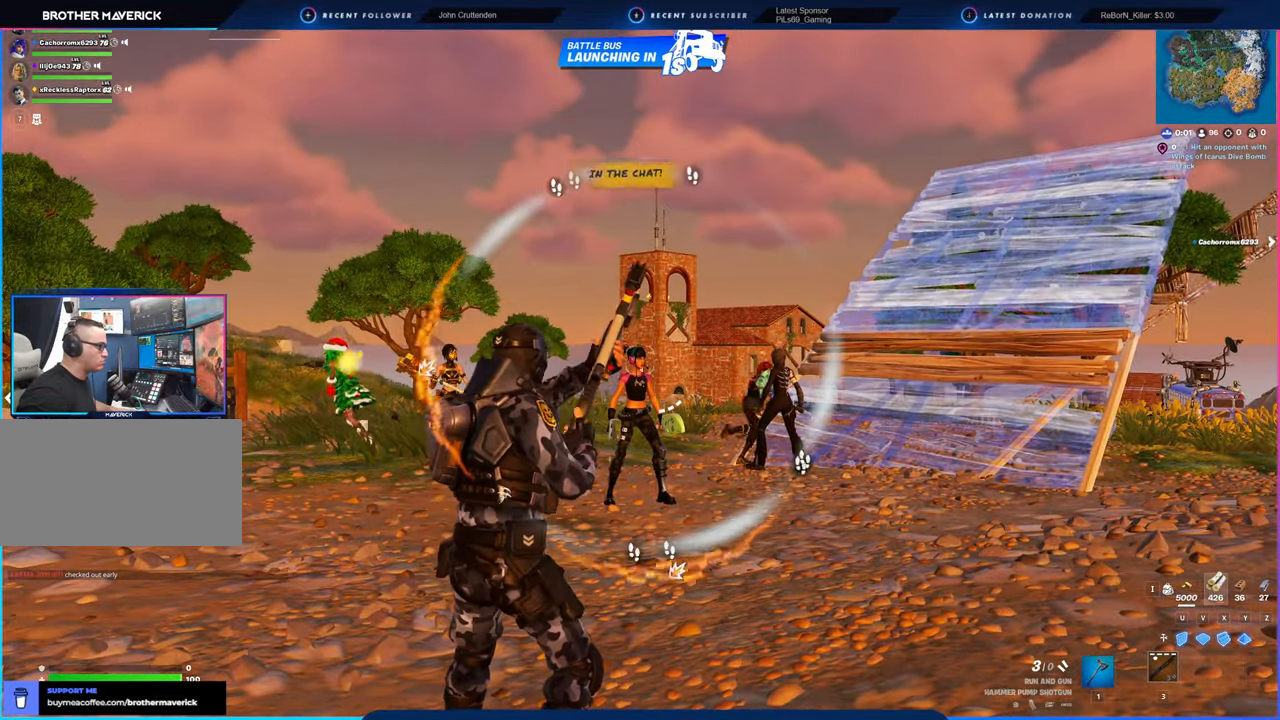
{"keys": [], "mouse": ["right"], "mouse_move": "still", "events": []}
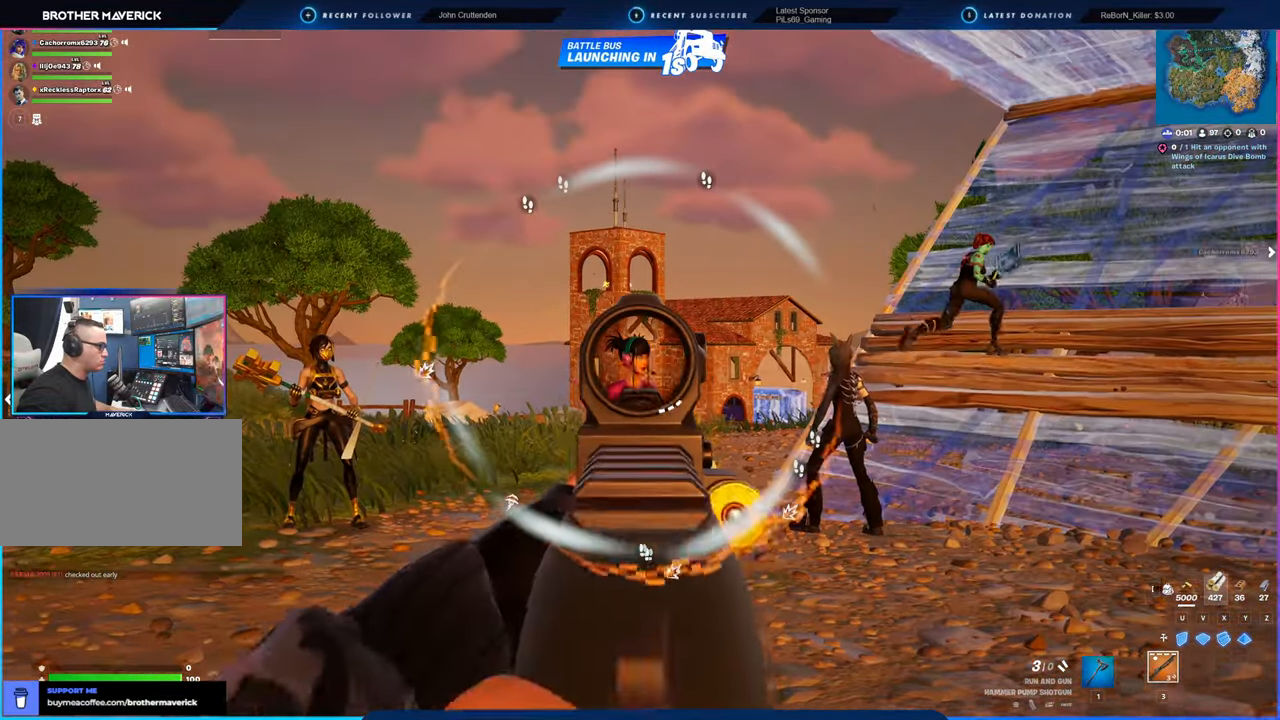
{"keys": [], "mouse": ["right"], "mouse_move": "right", "events": [[33, "mouse_left", "down"], [133, "mouse_left", "up"]]}
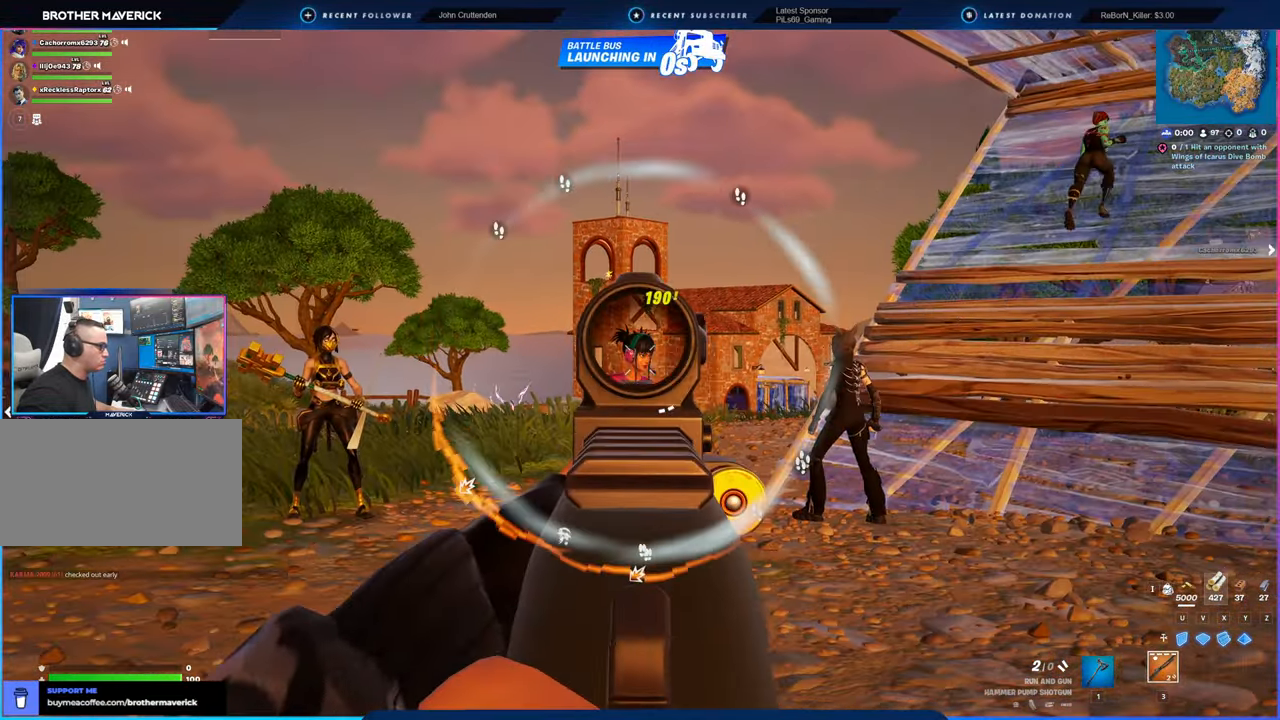
{"keys": [], "mouse": ["right"], "mouse_move": "still", "events": []}
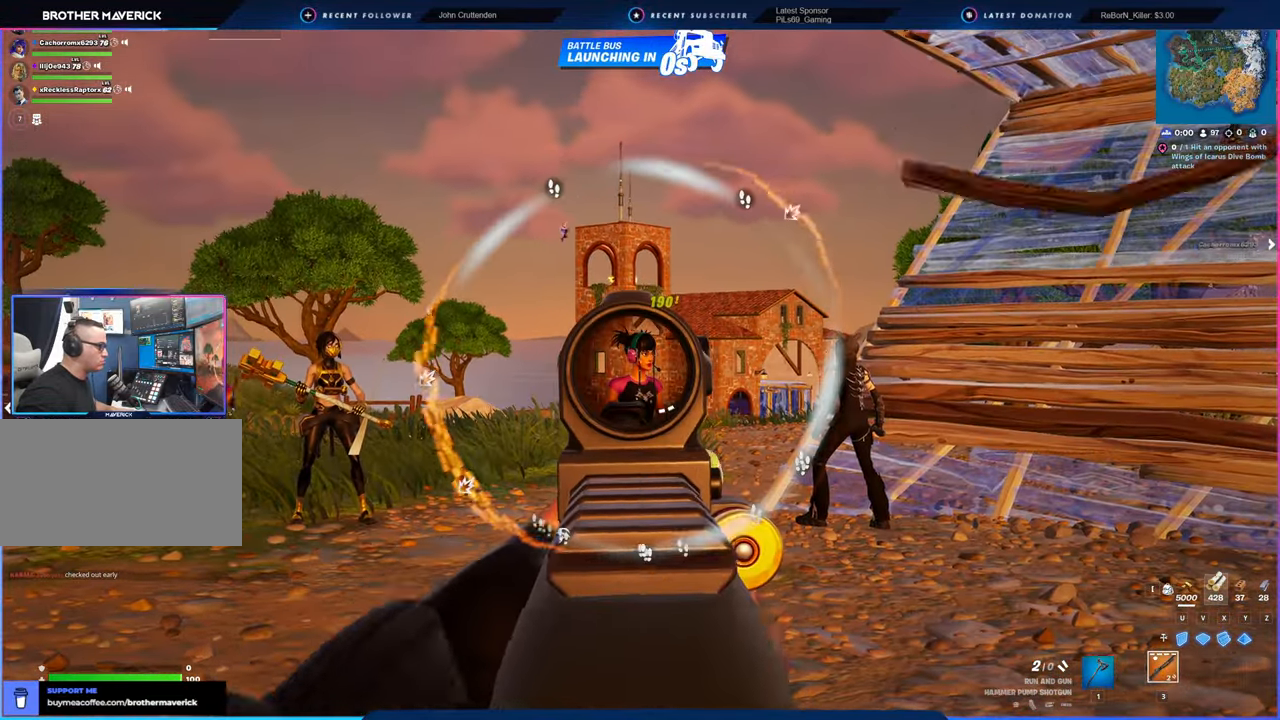
{"keys": [], "mouse": ["left", "right"], "mouse_move": "still", "events": [[283, "mouse_left", "down"], [366, "mouse_left", "up"], [466, "mouse_left", "down"]]}
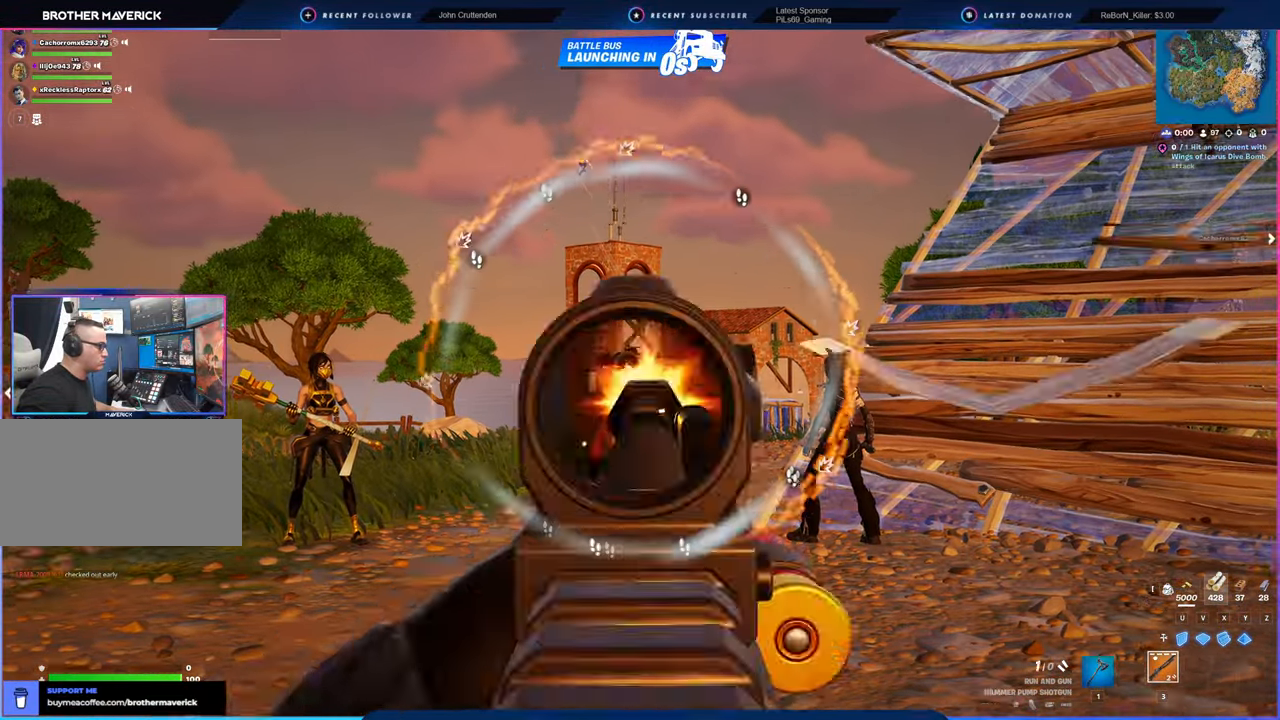
{"keys": [], "mouse": ["right"], "mouse_move": "still", "events": [[100, "mouse_left", "up"]]}
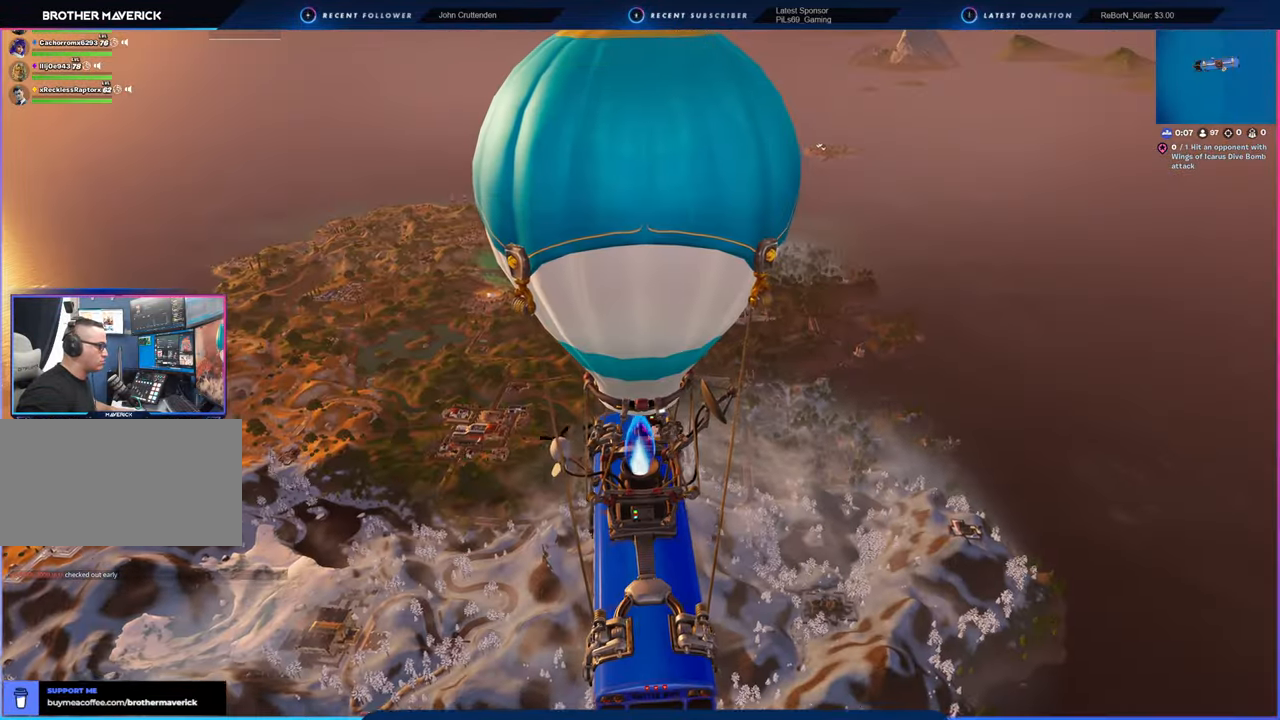
{"keys": [], "mouse": [], "mouse_move": "still", "events": [[200, "mouse_right", "up"]]}
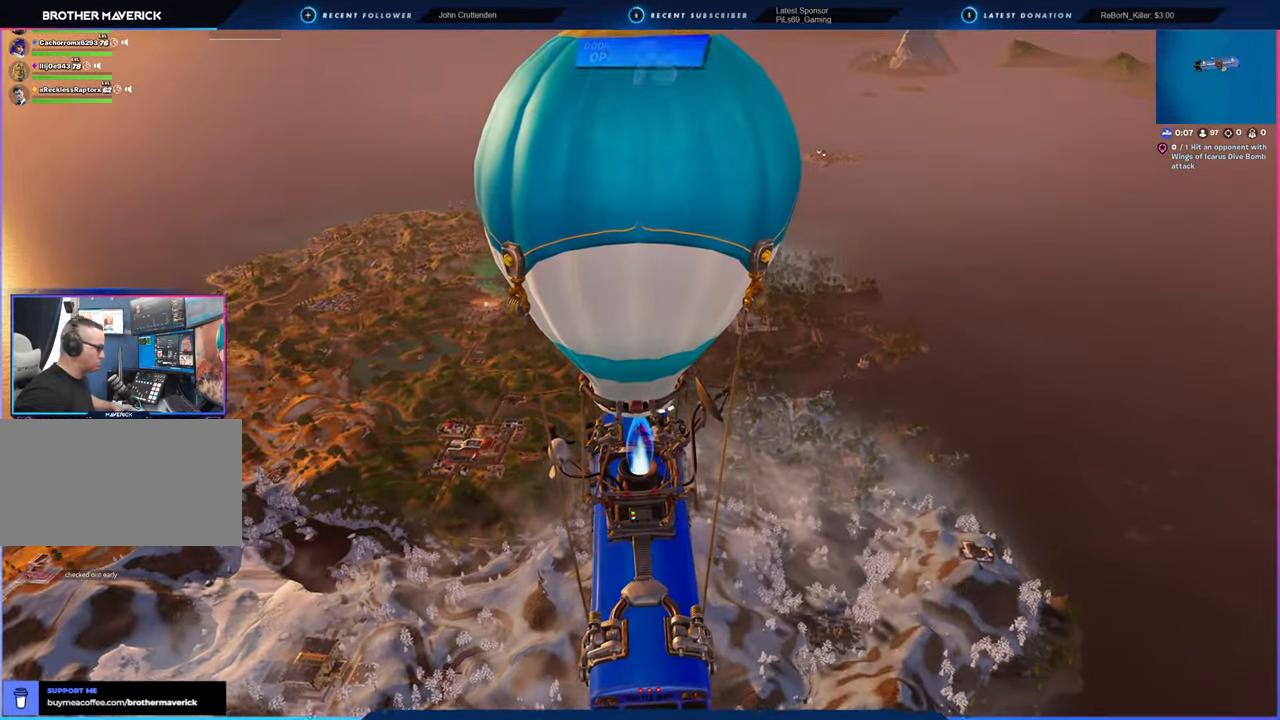
{"keys": [], "mouse": [], "mouse_move": "still", "events": []}
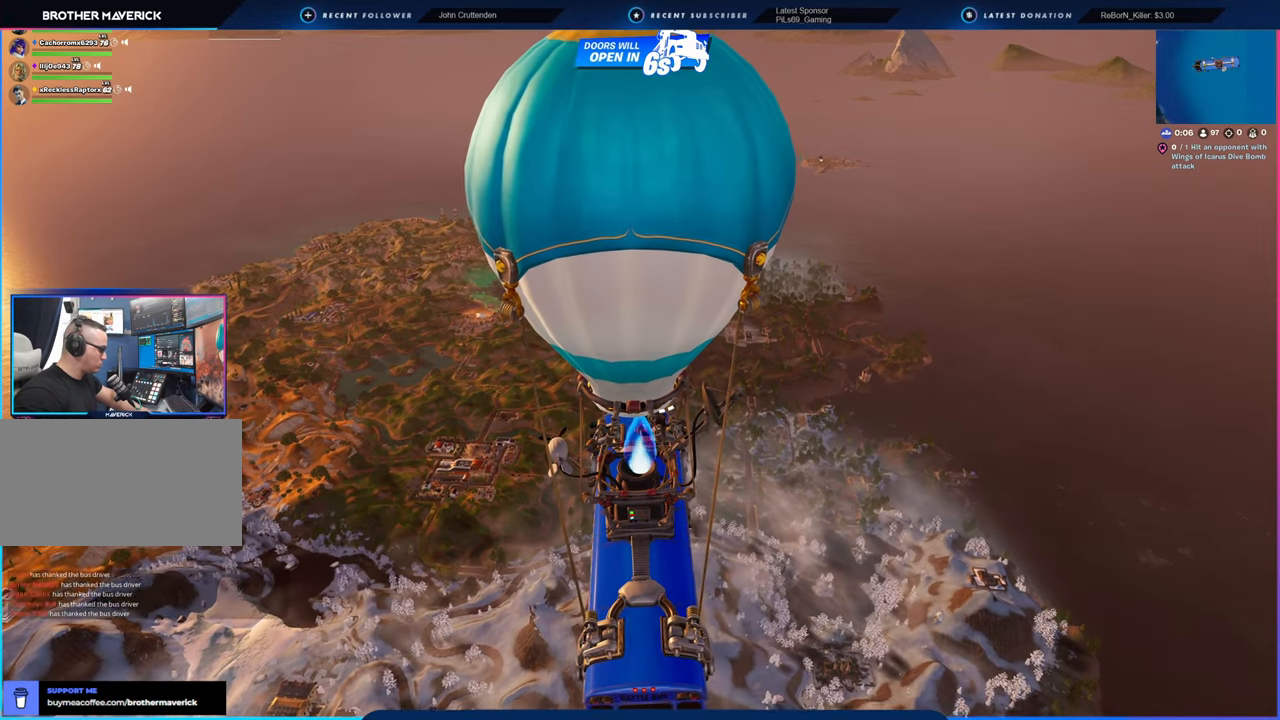
{"keys": [], "mouse": [], "mouse_move": "still", "events": []}
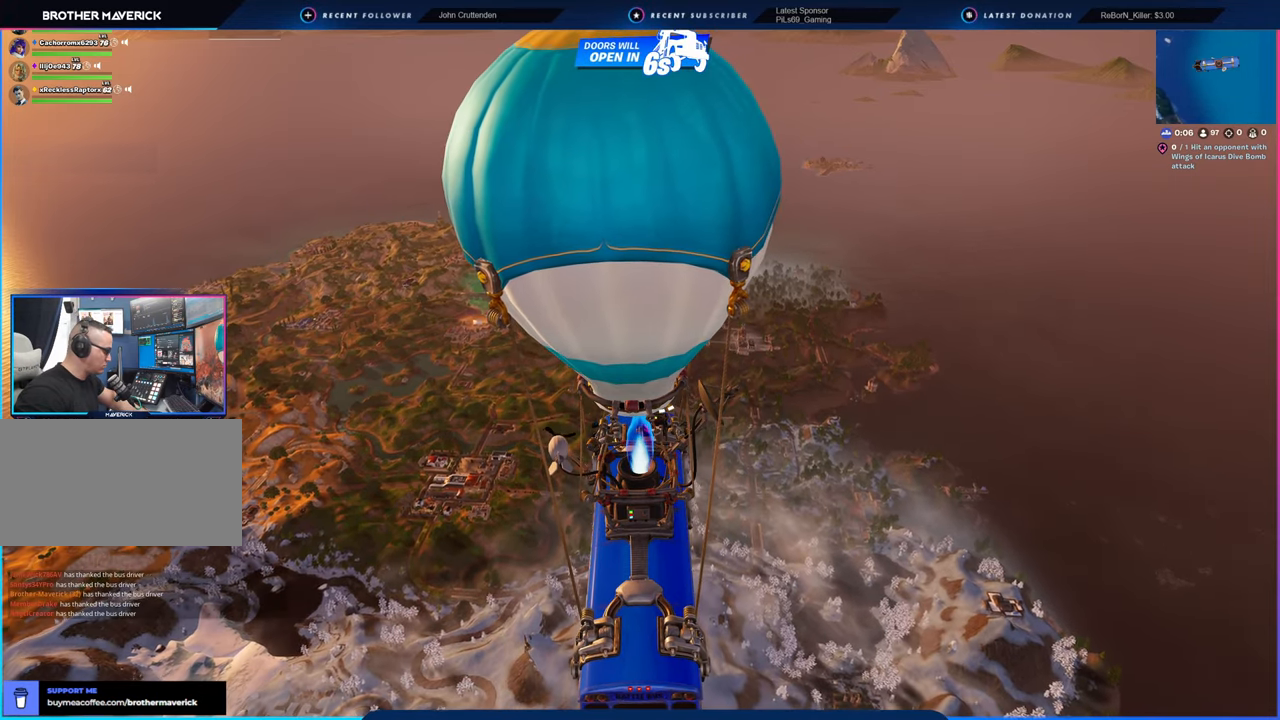
{"keys": [], "mouse": [], "mouse_move": "still", "events": []}
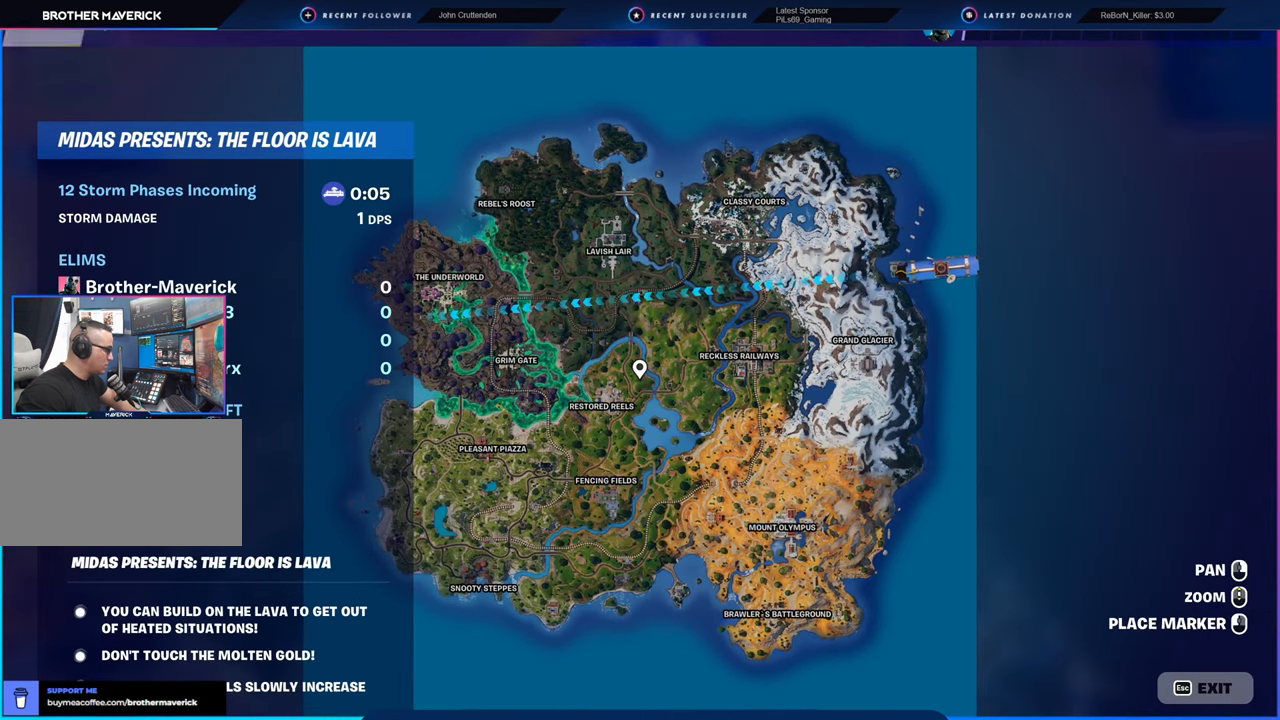
{"keys": [], "mouse": [], "mouse_move": "left", "events": []}
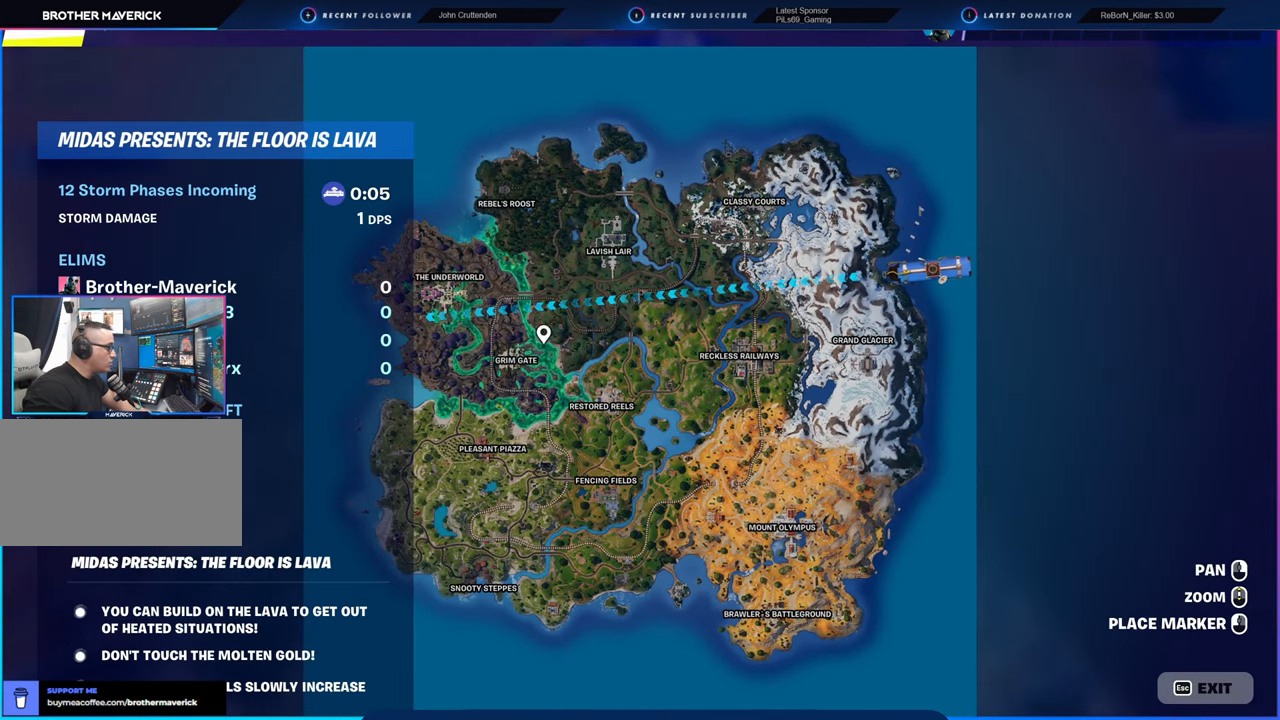
{"keys": [], "mouse": [], "mouse_move": "right", "events": []}
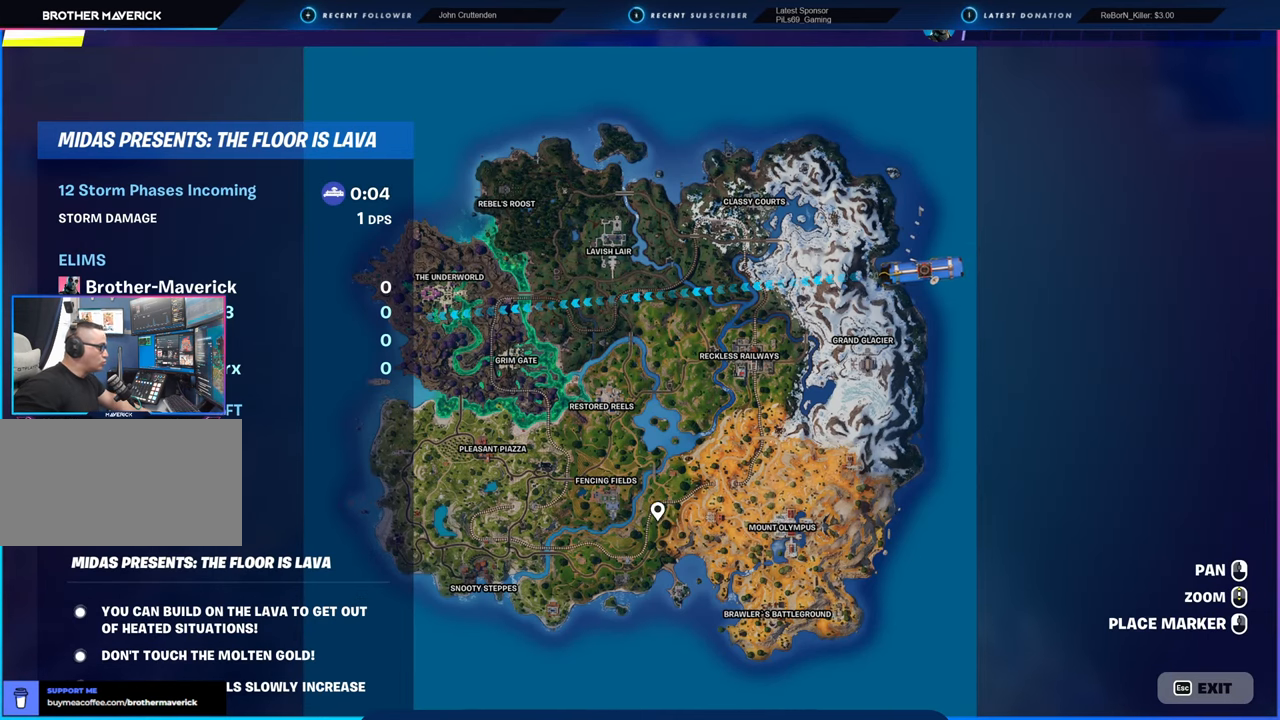
{"keys": [], "mouse": [], "mouse_move": "down-right", "events": []}
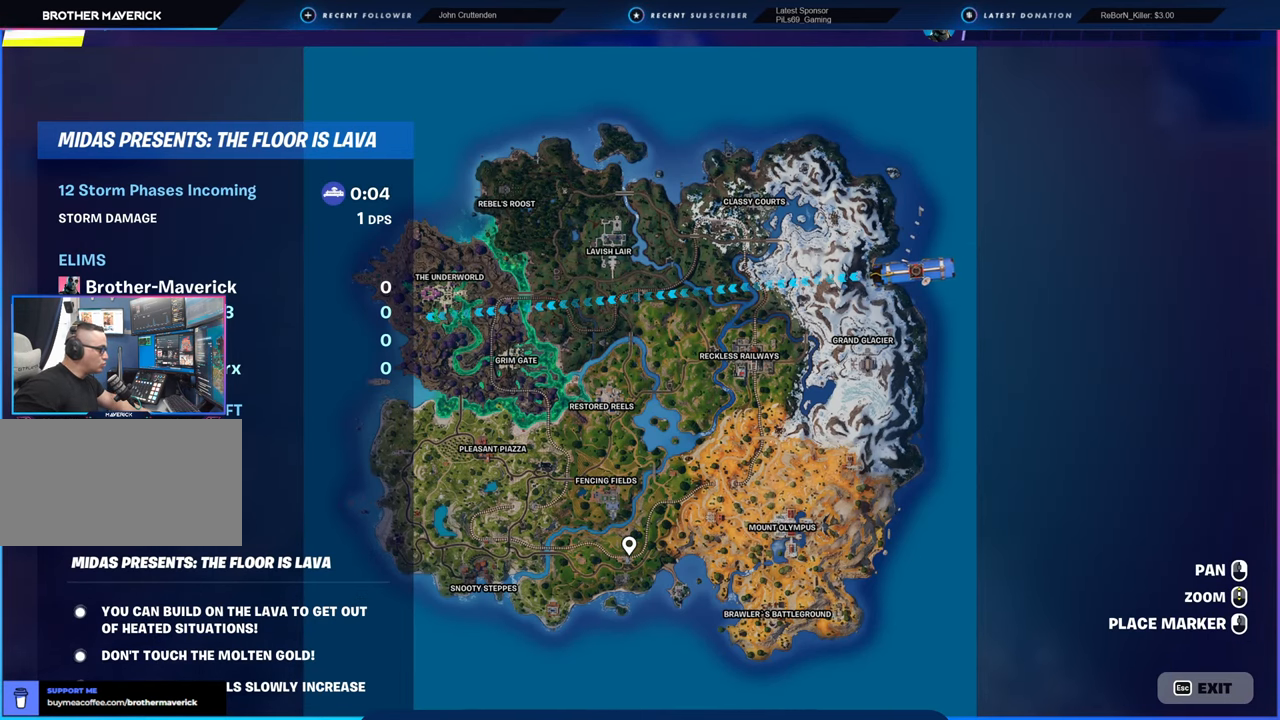
{"keys": [], "mouse": [], "mouse_move": "down-left", "events": []}
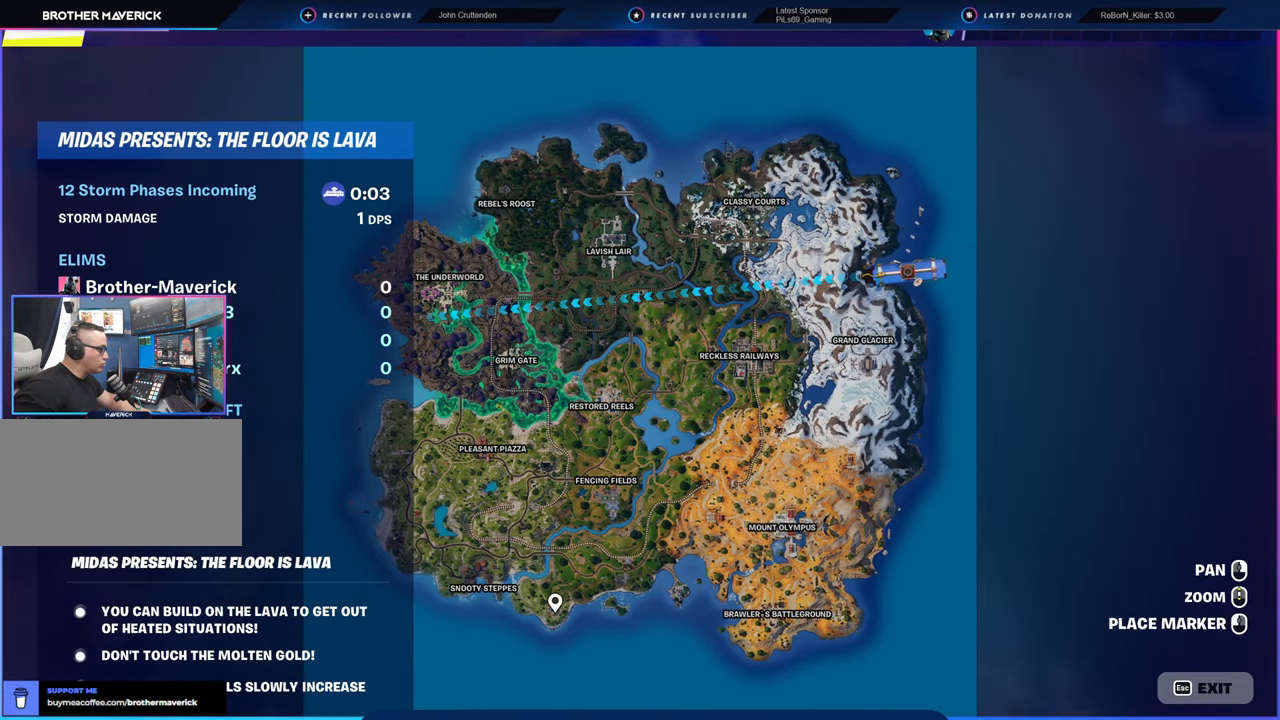
{"keys": [], "mouse": ["left"], "mouse_move": "still", "events": [[483, "mouse_left", "down"]]}
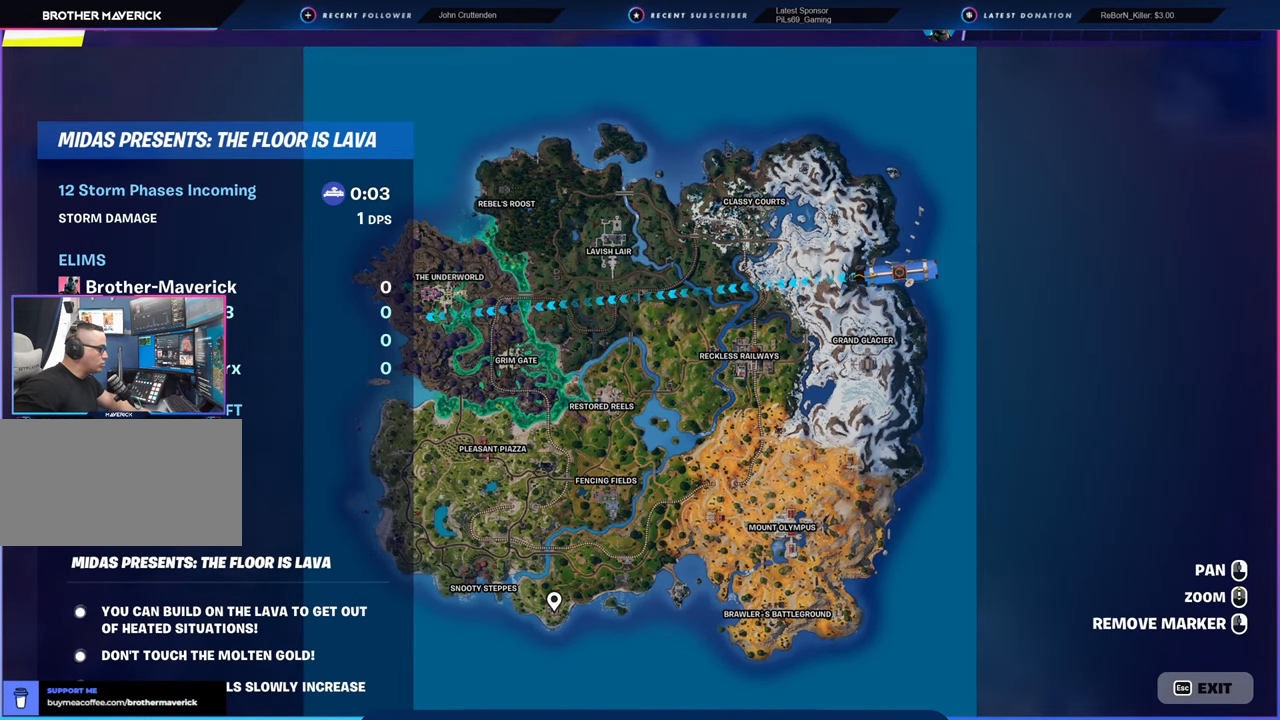
{"keys": [], "mouse": [], "mouse_move": "still", "events": [[83, "mouse_left", "up"]]}
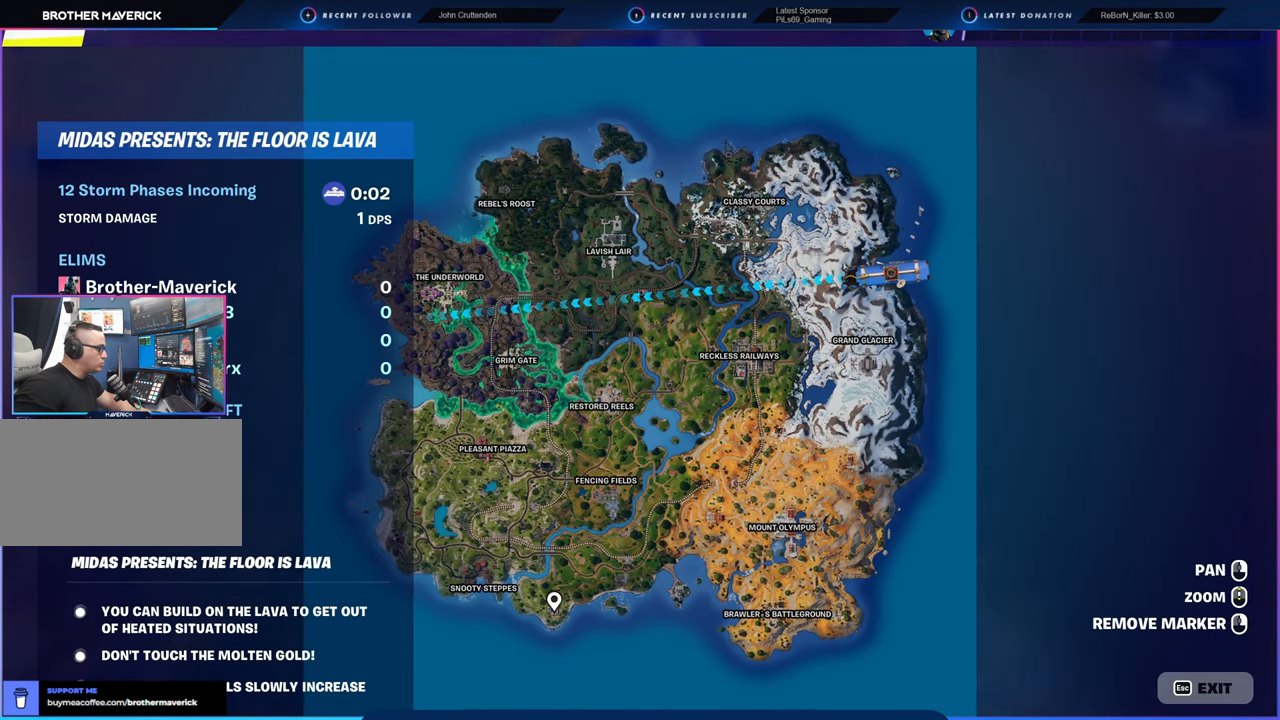
{"keys": [], "mouse": [], "mouse_move": "still", "events": []}
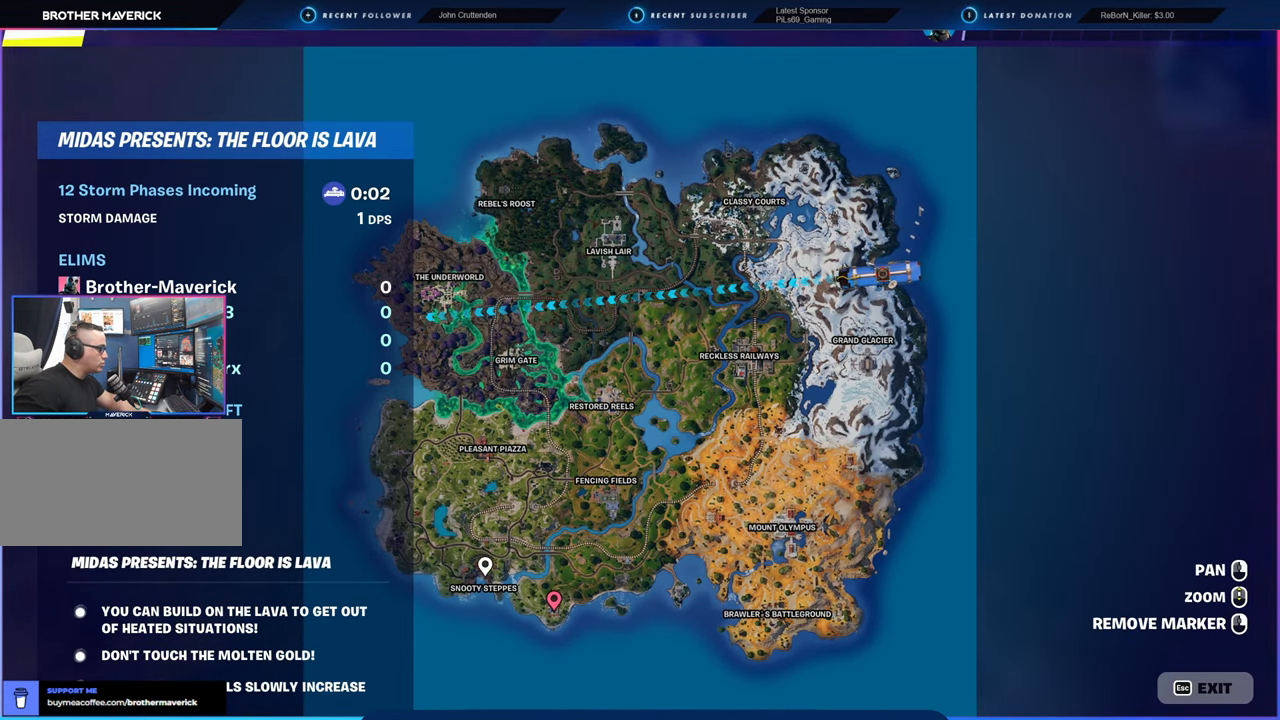
{"keys": [], "mouse": [], "mouse_move": "still", "events": [[150, "mouse_left", "down"], [250, "mouse_left", "up"]]}
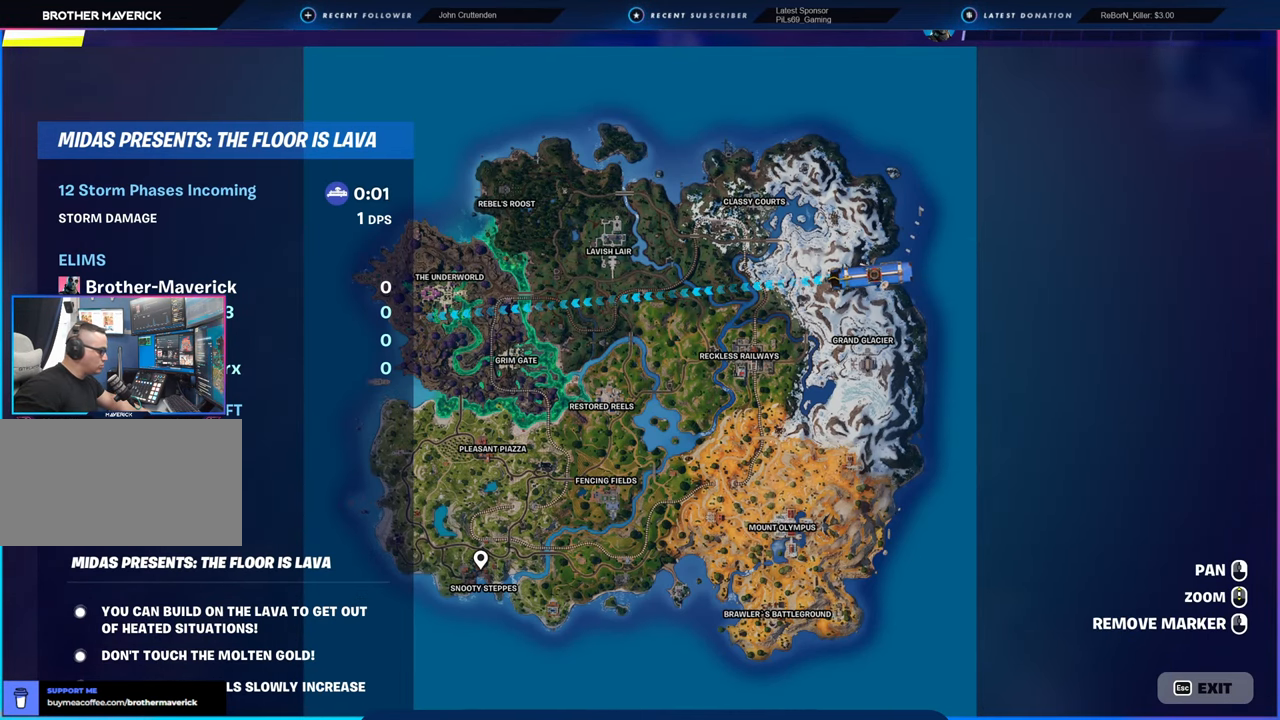
{"keys": [], "mouse": [], "mouse_move": "still", "events": []}
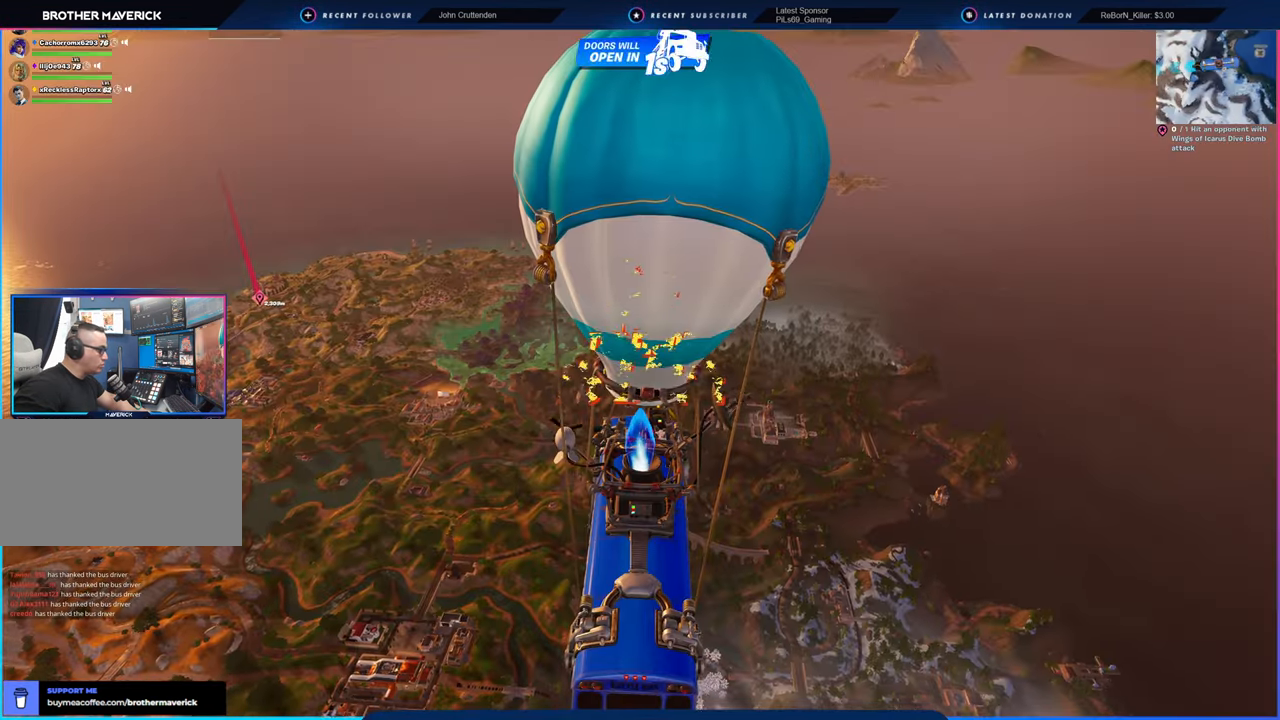
{"keys": [], "mouse": [], "mouse_move": "left", "events": []}
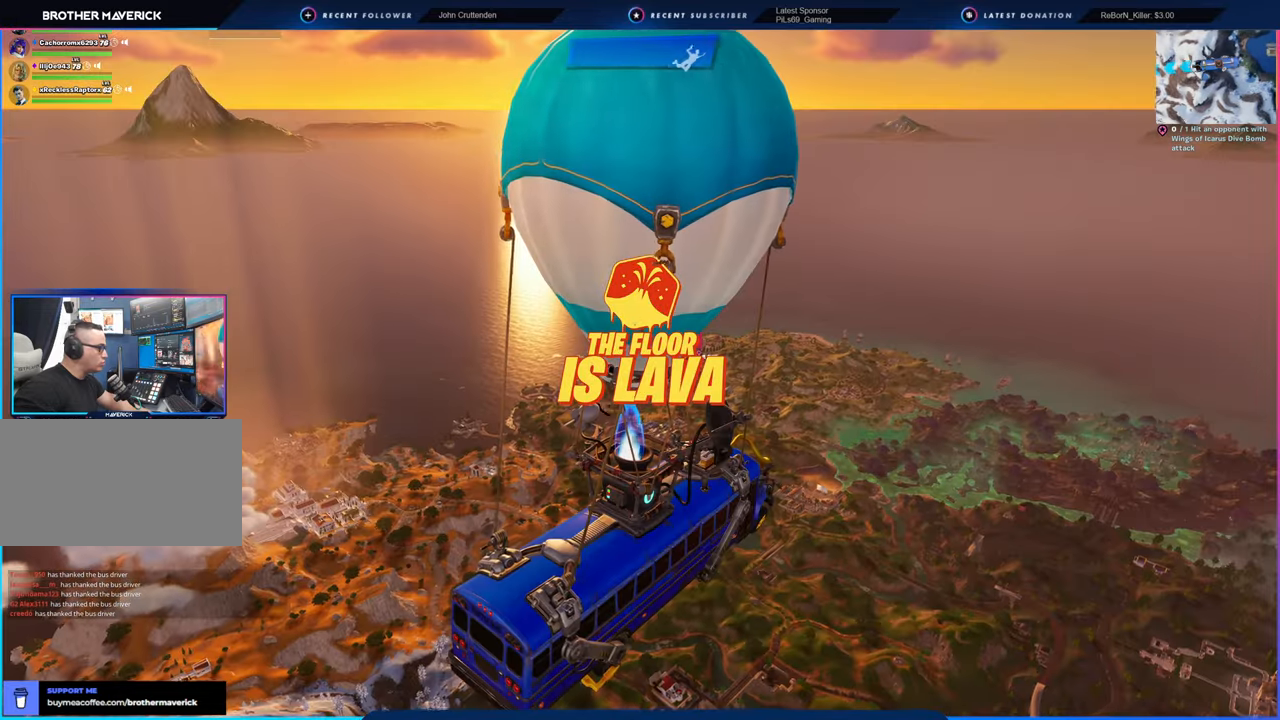
{"keys": [], "mouse": [], "mouse_move": "still", "events": []}